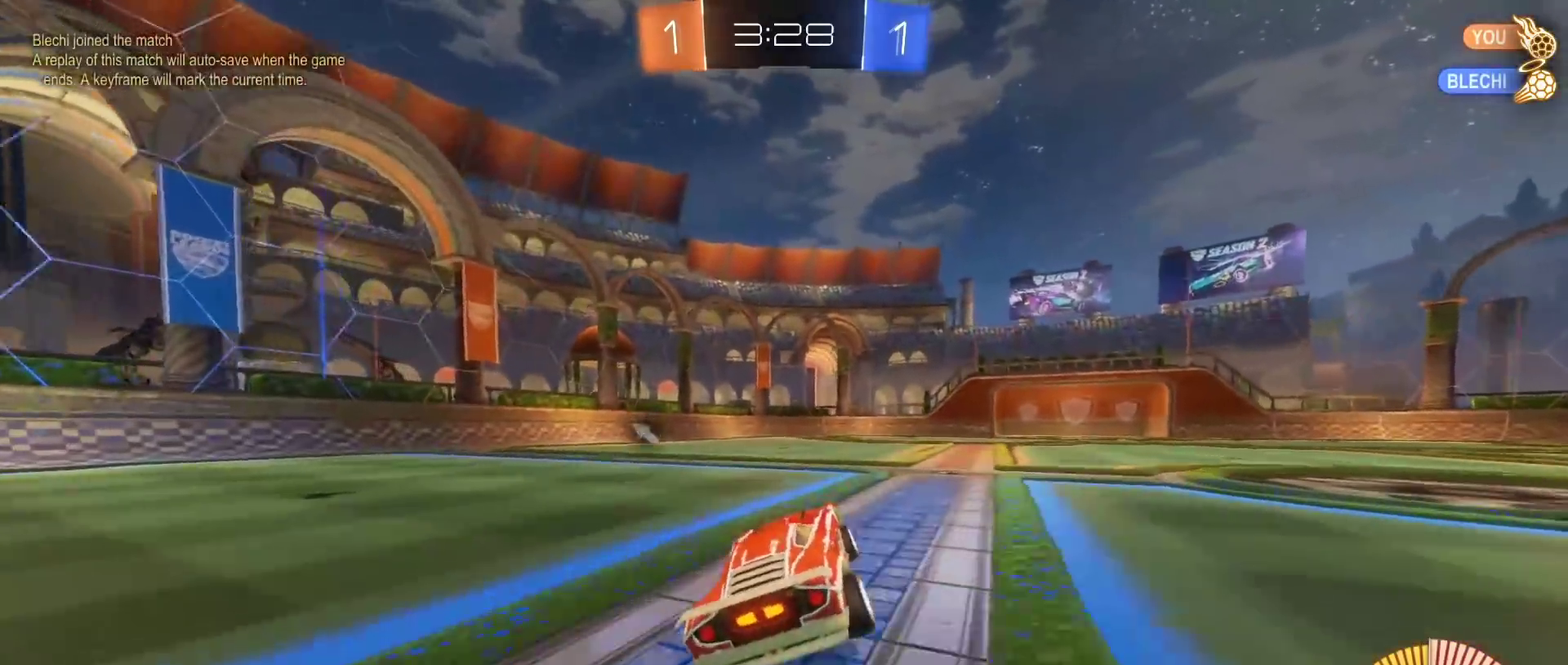
Gameplay with a controller (Xbox layout); each line is a JSON object with the inputs held at the frame after it. "events" lists button and stick changes between this image and that frame as [ms after this image, input, new state], when the widget could be followed in between.
{"buttons": ["A"], "left_stick": "center", "right_stick": "center", "events": [[17, "R2", "down"], [17, "SELECT", "up"], [150, "left_stick", "right"], [450, "R2", "up"], [483, "A", "down"], [483, "left_stick", "center"]]}
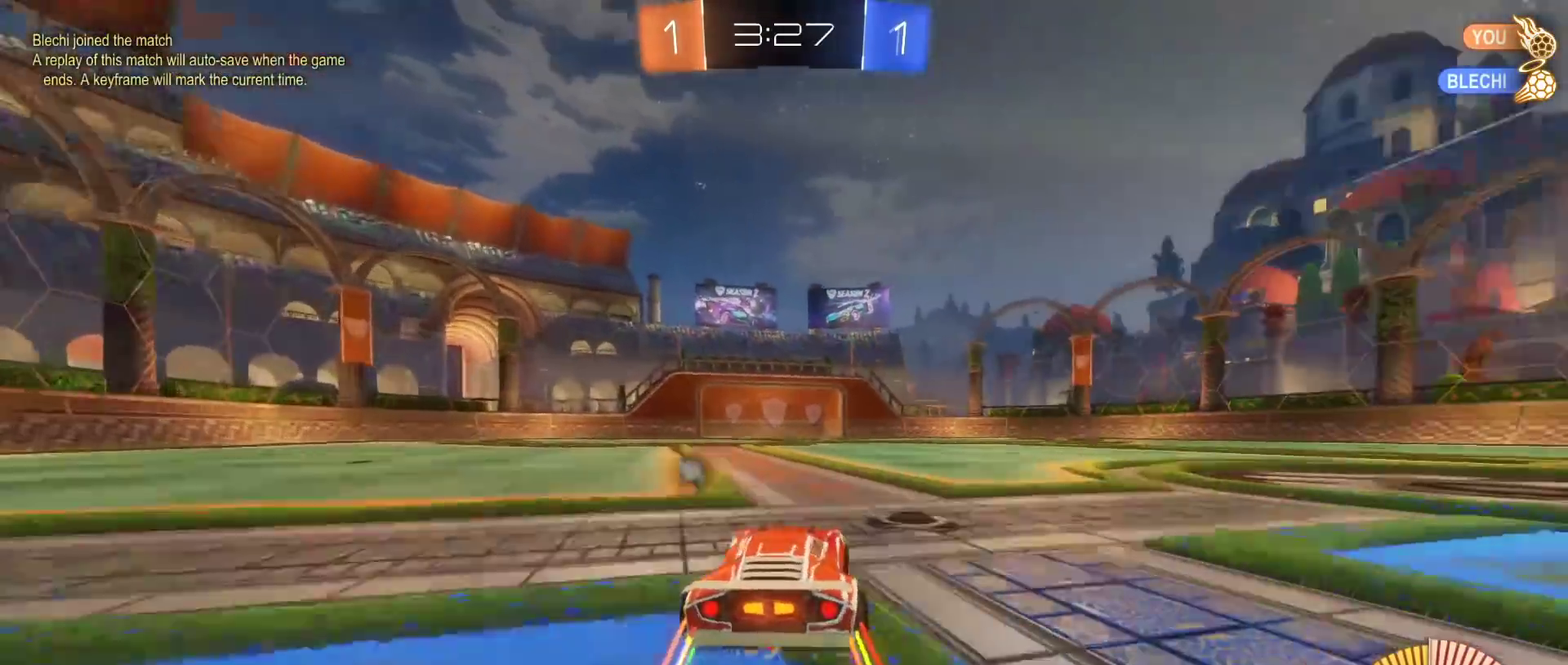
{"buttons": ["L3"], "left_stick": "up", "right_stick": "center", "events": [[50, "A", "up"], [150, "left_stick", "up"], [217, "L3", "down"]]}
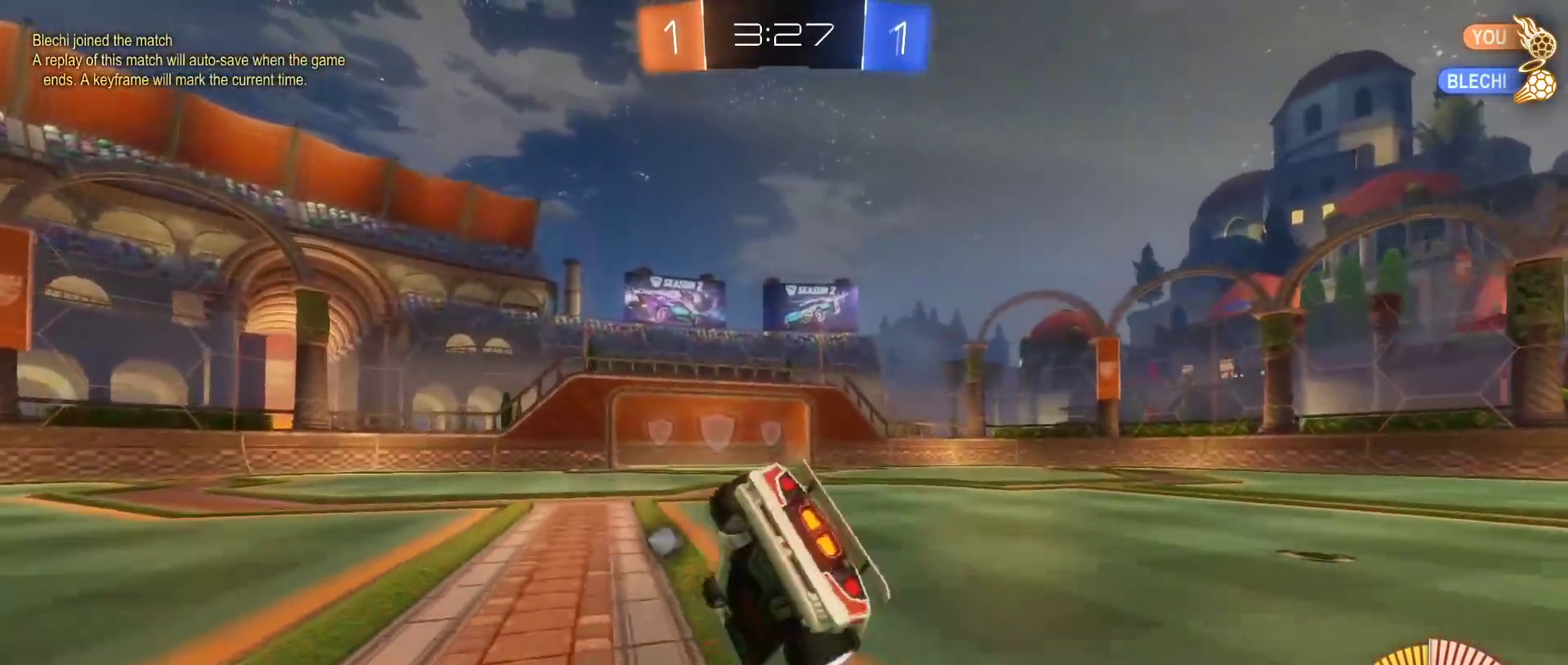
{"buttons": [], "left_stick": "center", "right_stick": "center", "events": [[33, "left_stick", "up-left"], [167, "left_stick", "down-left"], [217, "L3", "up"], [317, "left_stick", "right"], [383, "left_stick", "center"]]}
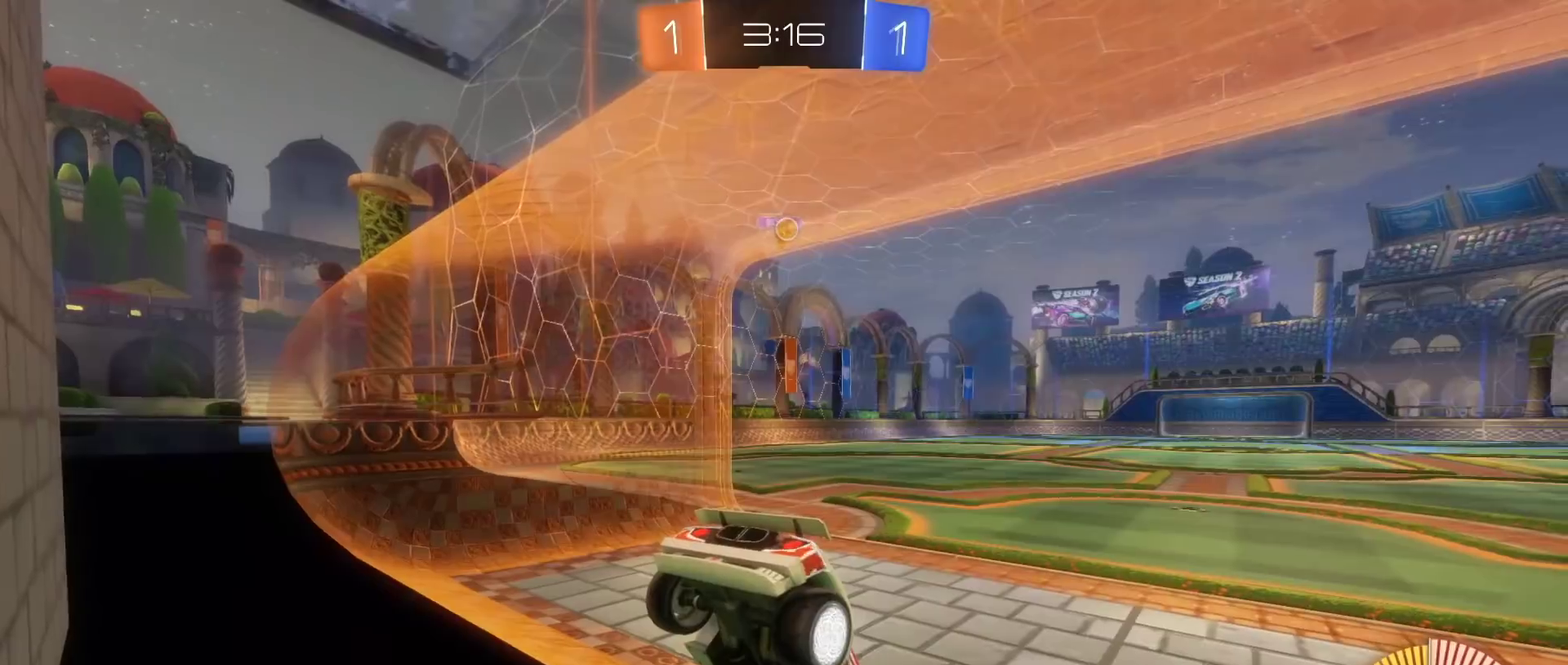
{"buttons": [], "left_stick": "left", "right_stick": "center", "events": [[217, "R2", "down"], [400, "left_stick", "left"], [500, "R2", "up"]]}
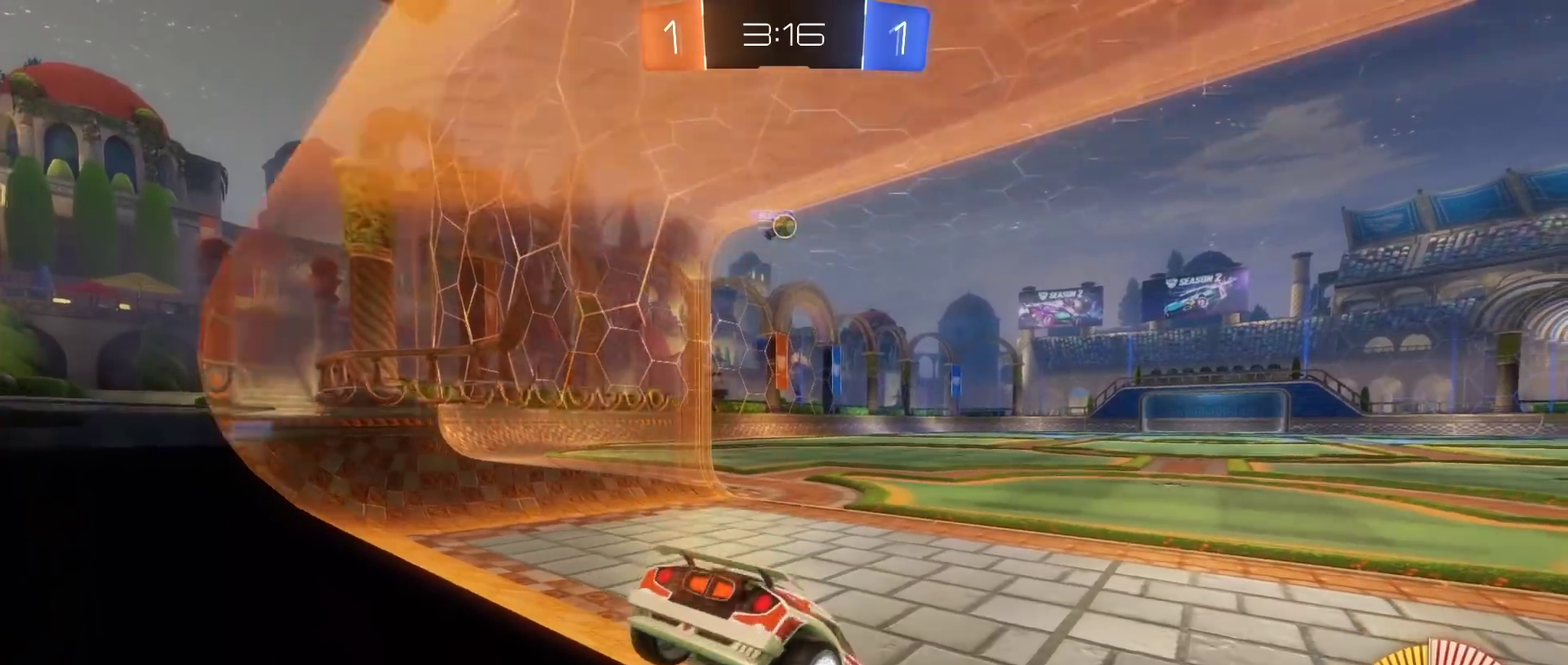
{"buttons": [], "left_stick": "center", "right_stick": "center", "events": [[83, "left_stick", "center"]]}
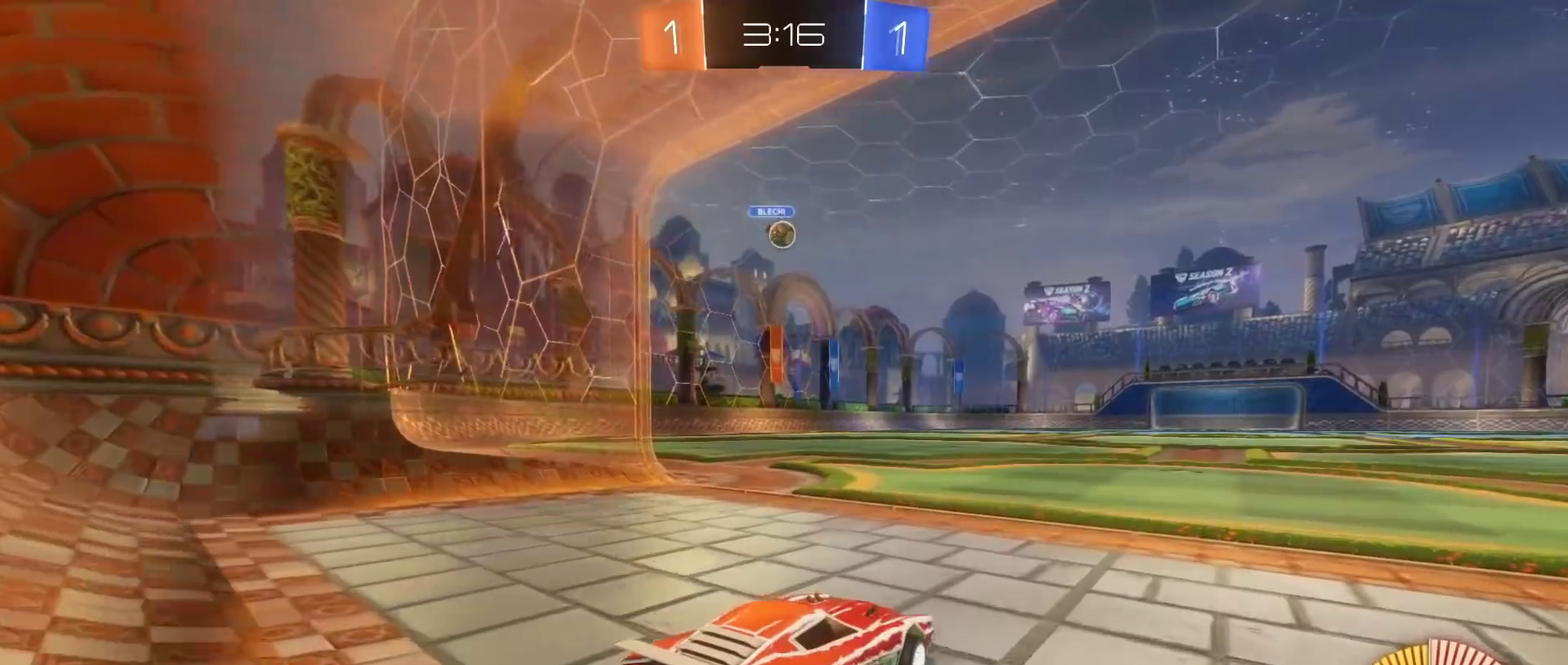
{"buttons": ["L2"], "left_stick": "center", "right_stick": "center", "events": [[483, "L2", "down"]]}
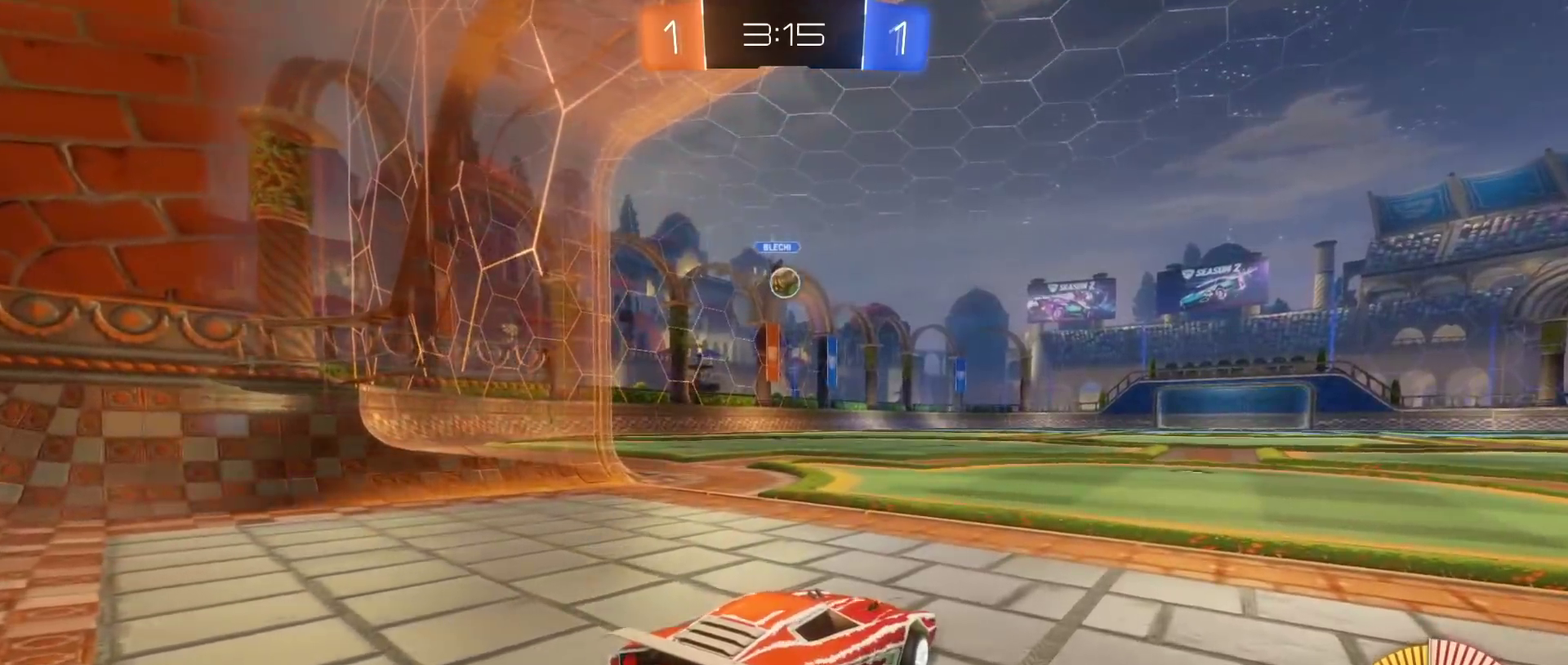
{"buttons": ["R2"], "left_stick": "center", "right_stick": "center", "events": [[100, "L2", "up"], [167, "R2", "down"]]}
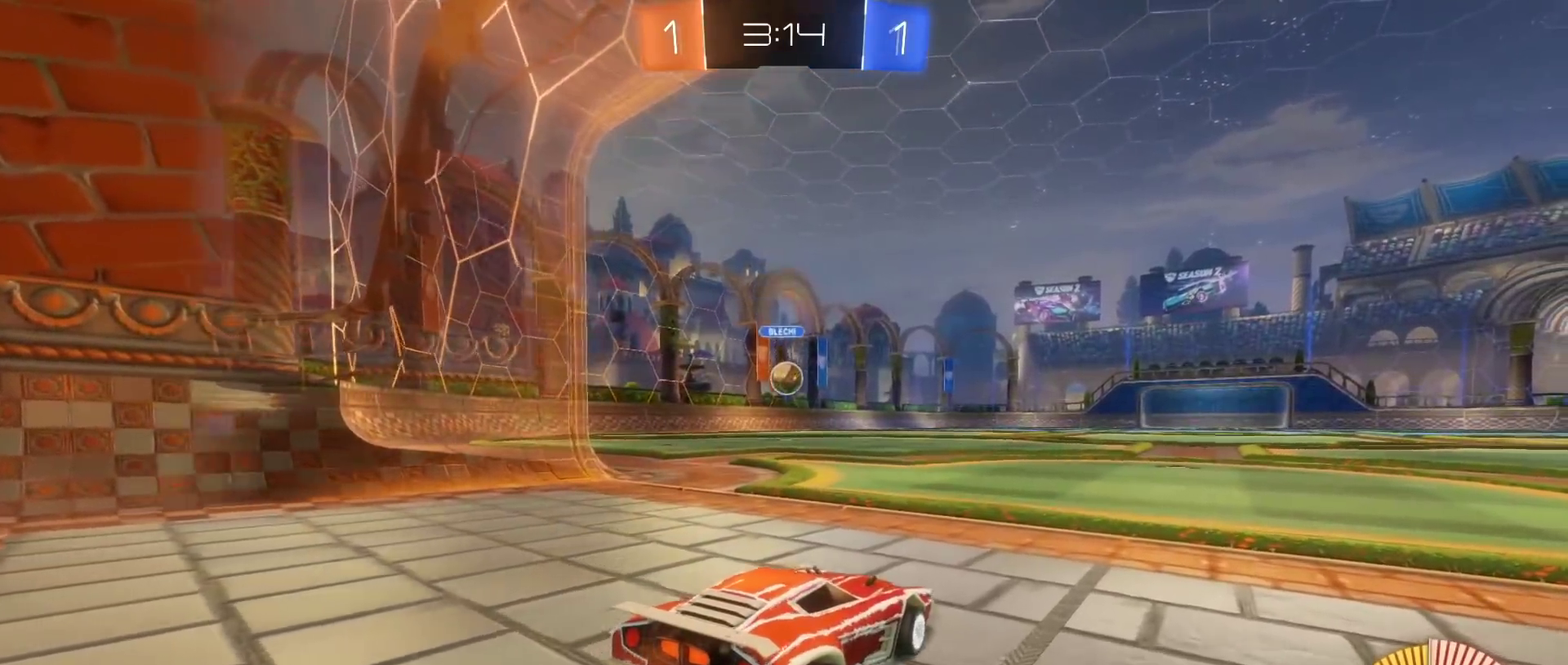
{"buttons": ["R2"], "left_stick": "right", "right_stick": "center", "events": [[217, "left_stick", "left"], [417, "left_stick", "right"]]}
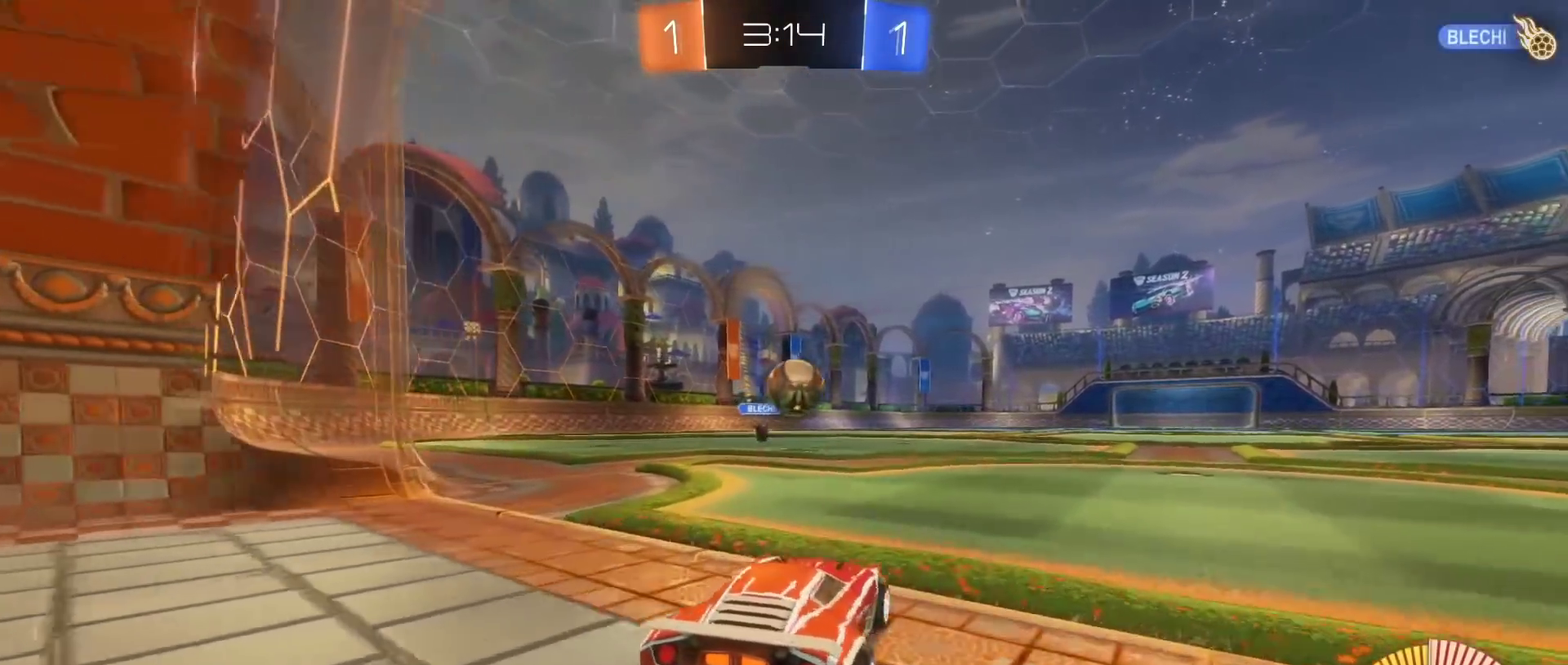
{"buttons": ["A", "R2"], "left_stick": "down", "right_stick": "center", "events": [[300, "A", "down"], [383, "left_stick", "down-right"], [467, "left_stick", "down"]]}
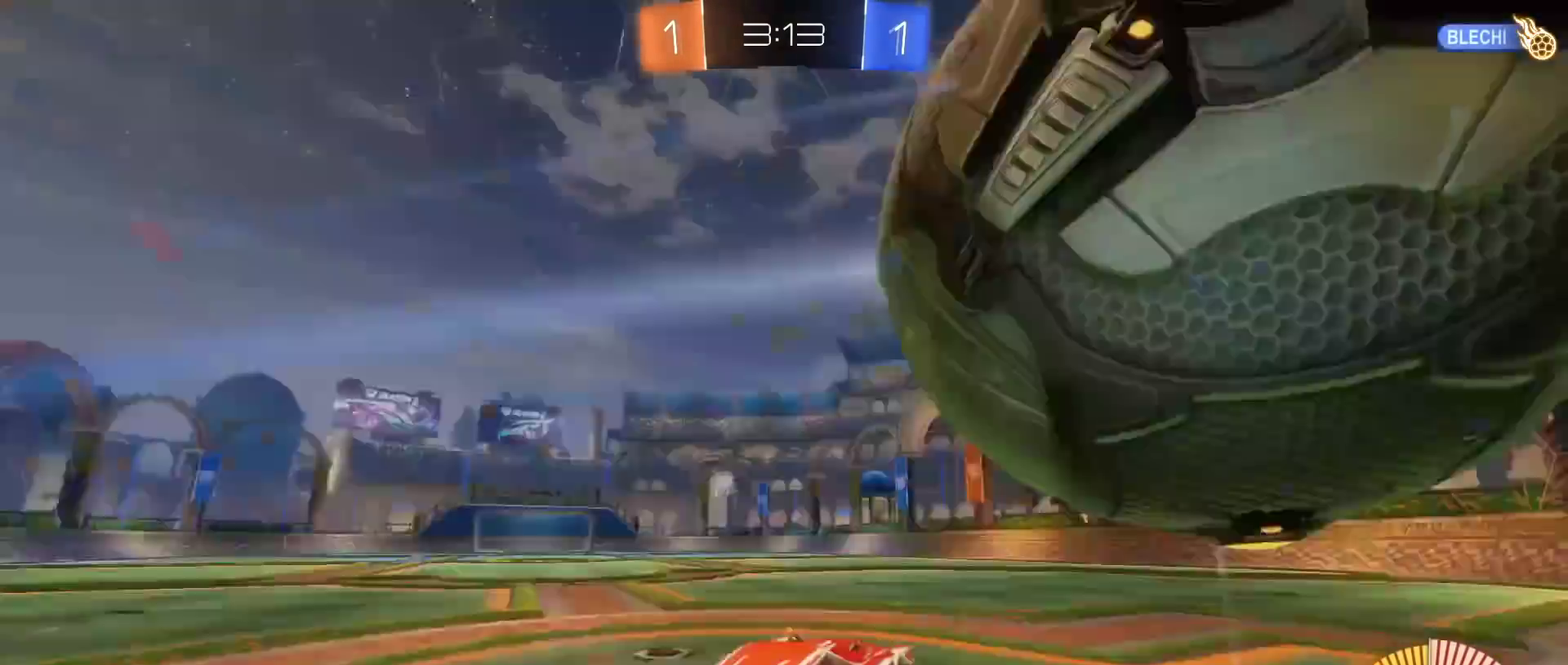
{"buttons": [], "left_stick": "up-left", "right_stick": "center", "events": [[83, "A", "up"], [167, "left_stick", "up"], [217, "R2", "up"], [450, "left_stick", "up-left"]]}
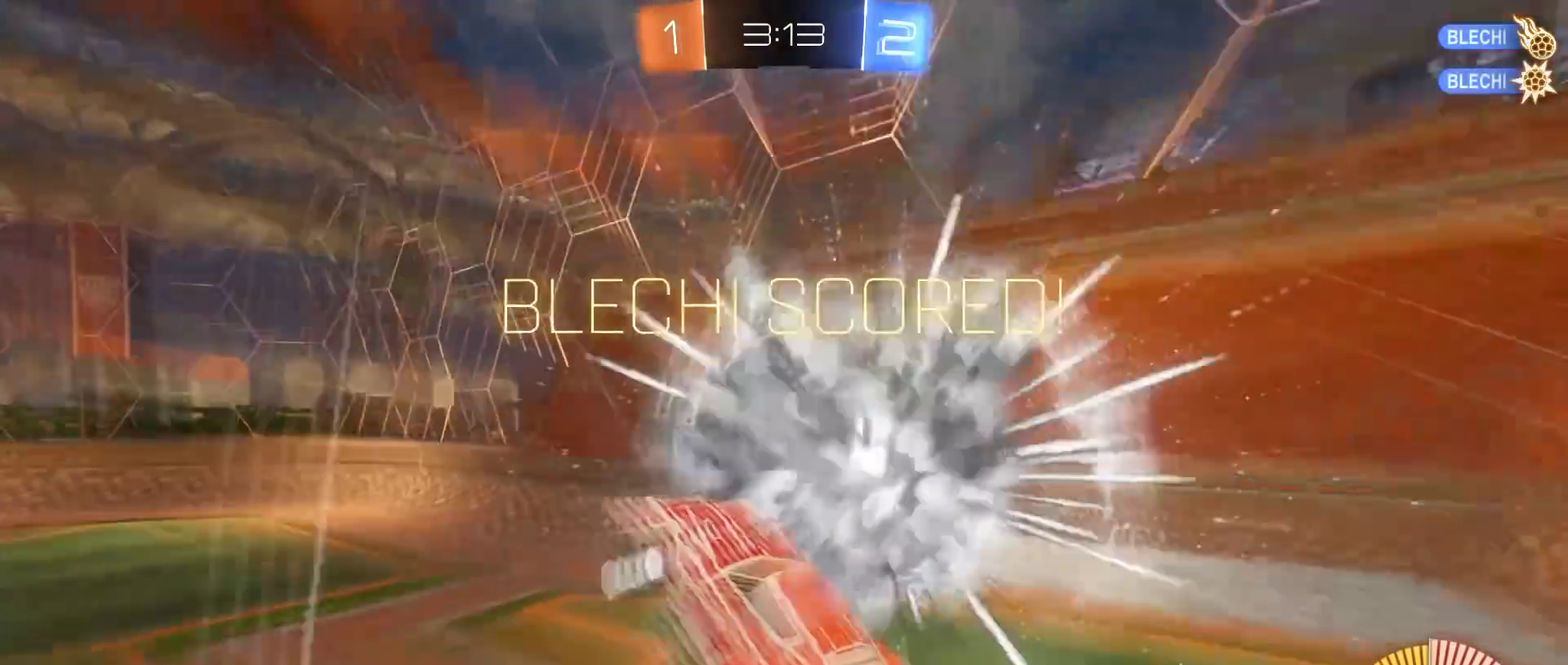
{"buttons": ["L3"], "left_stick": "left", "right_stick": "center", "events": [[133, "left_stick", "center"], [150, "Y", "down"], [250, "Y", "up"], [250, "left_stick", "left"], [317, "L3", "down"], [400, "A", "down"], [467, "A", "up"]]}
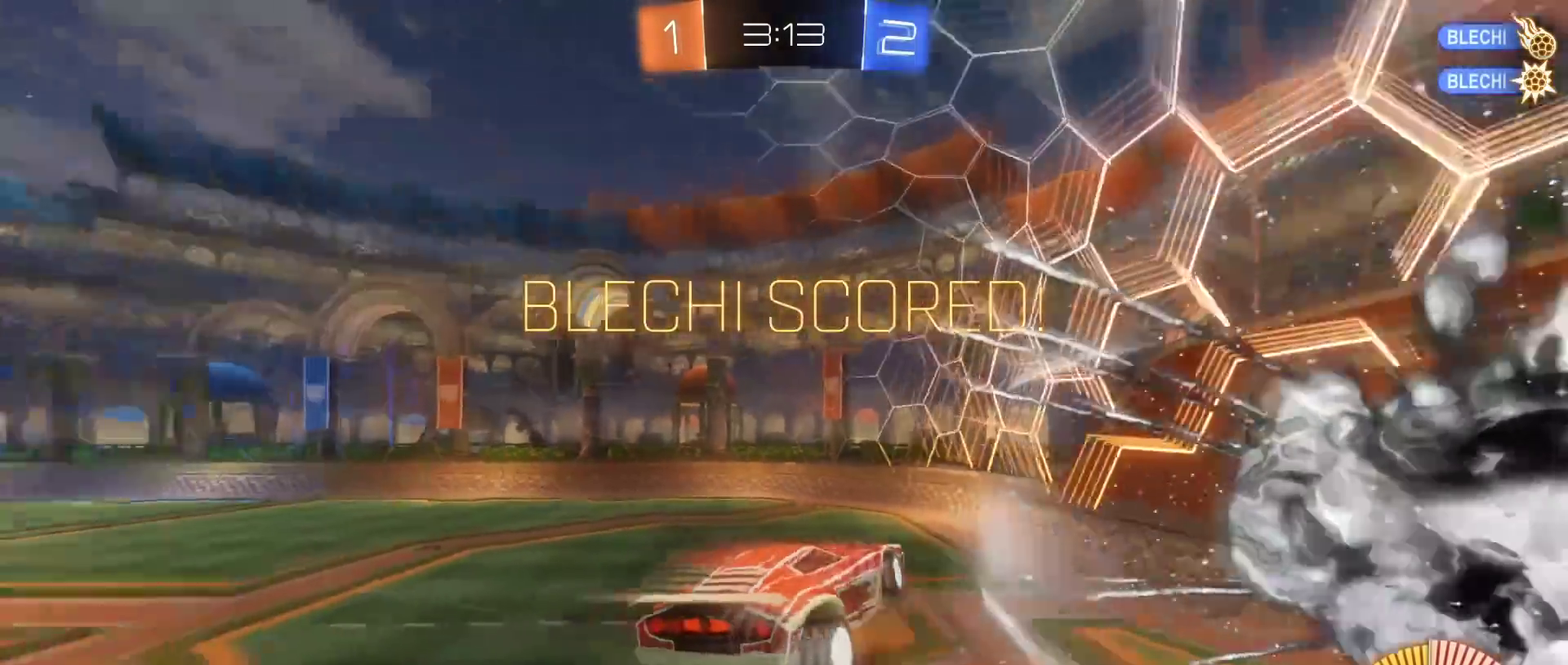
{"buttons": [], "left_stick": "left", "right_stick": "center", "events": [[133, "L3", "up"]]}
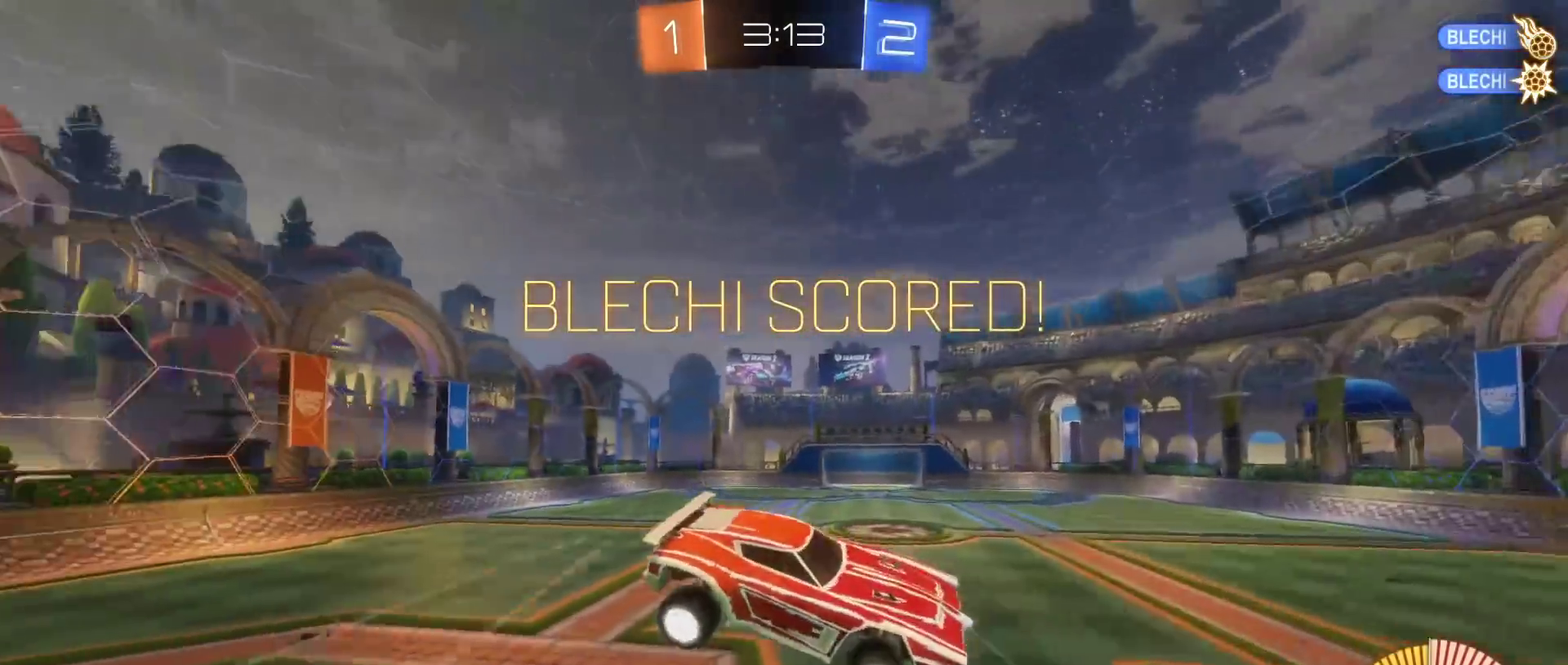
{"buttons": ["L3"], "left_stick": "up-right", "right_stick": "center", "events": [[83, "L3", "down"], [183, "L3", "up"], [200, "left_stick", "up-left"], [317, "L3", "down"], [450, "left_stick", "up-right"]]}
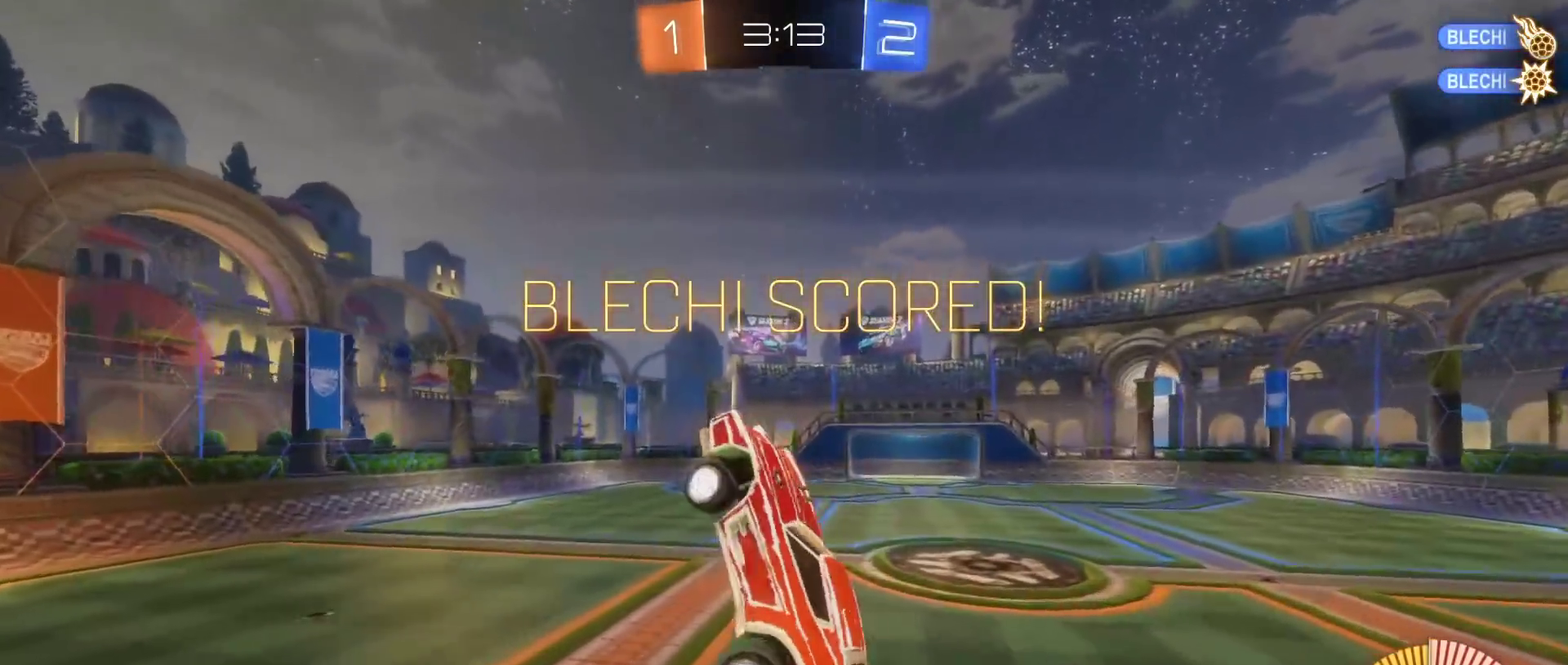
{"buttons": [], "left_stick": "up-right", "right_stick": "center", "events": [[117, "left_stick", "right"], [283, "L3", "up"], [433, "left_stick", "up-right"]]}
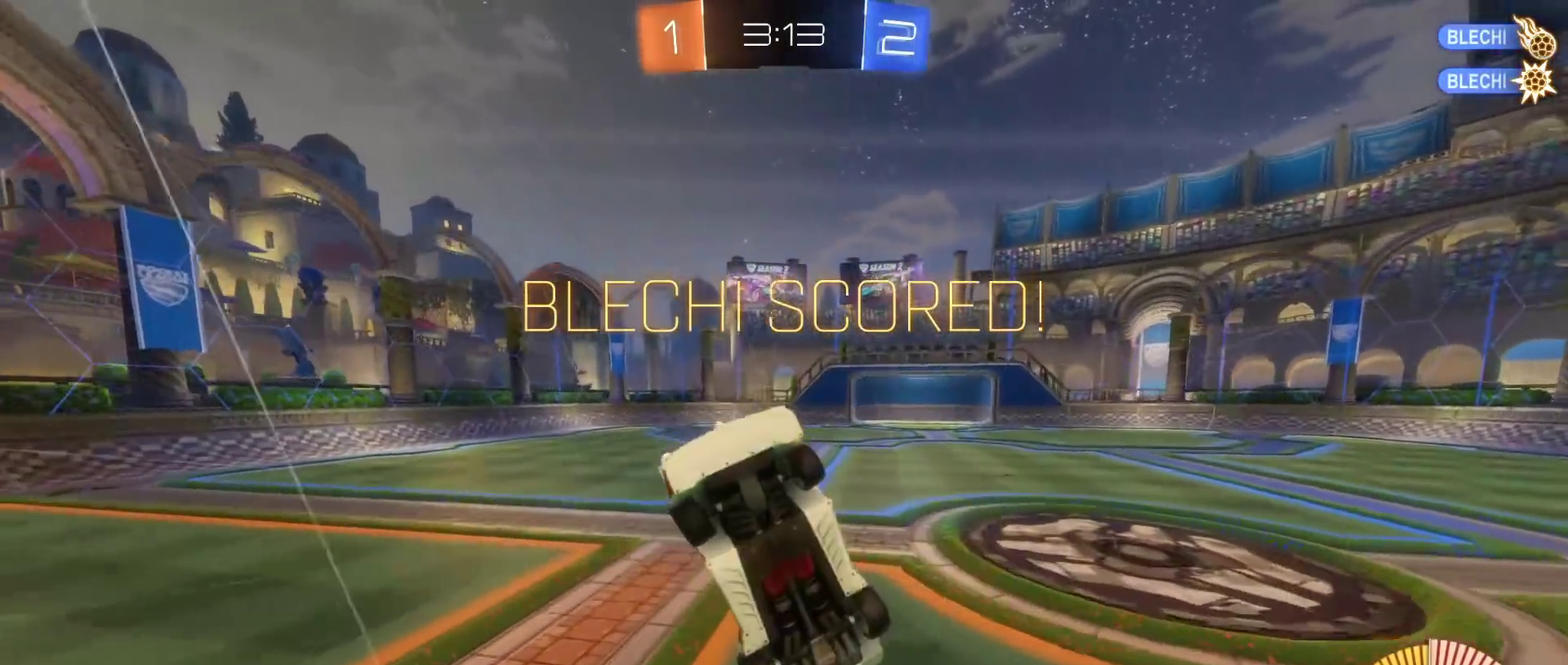
{"buttons": ["B", "L3"], "left_stick": "up-right", "right_stick": "center", "events": [[67, "left_stick", "right"], [183, "B", "down"], [200, "L3", "down"], [200, "left_stick", "up"], [300, "left_stick", "up-right"]]}
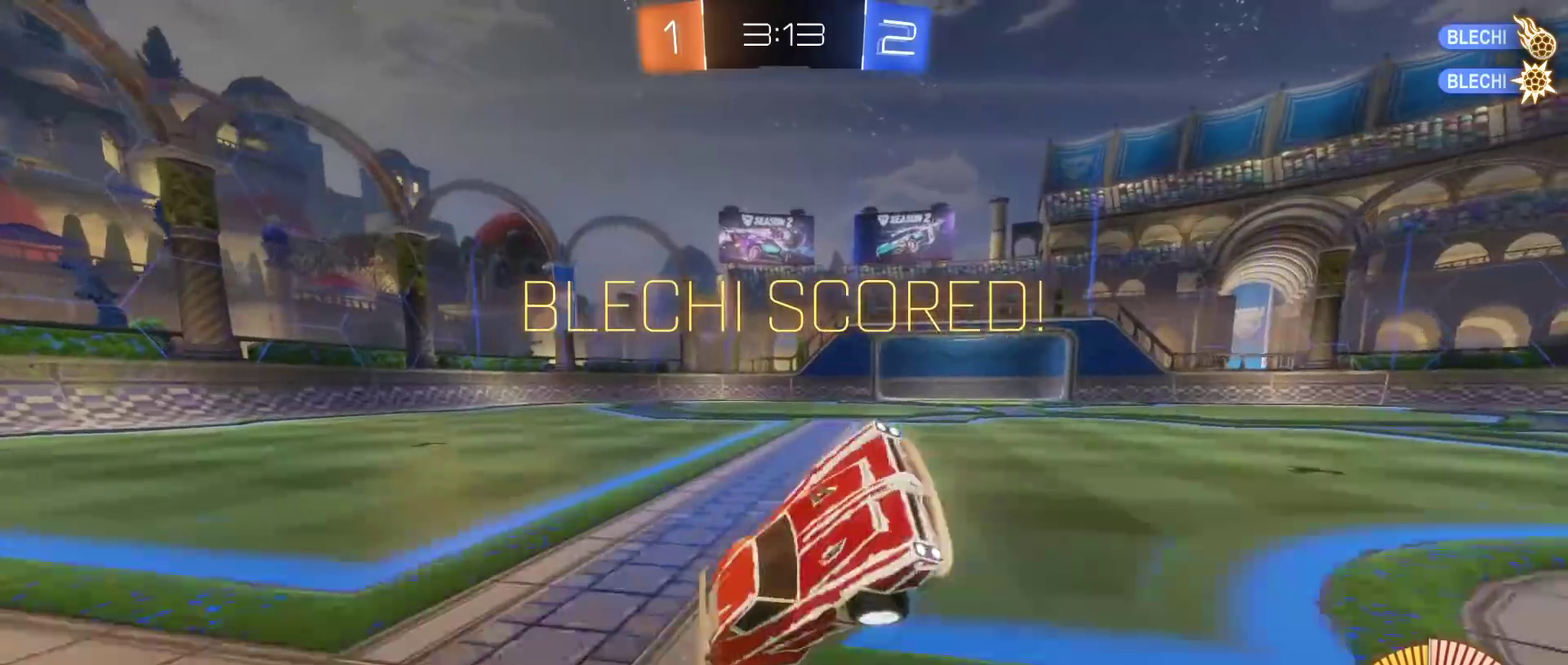
{"buttons": ["A", "B", "L3"], "left_stick": "up-right", "right_stick": "center", "events": [[50, "A", "down"], [183, "left_stick", "up-left"], [367, "left_stick", "up"], [483, "left_stick", "up-right"]]}
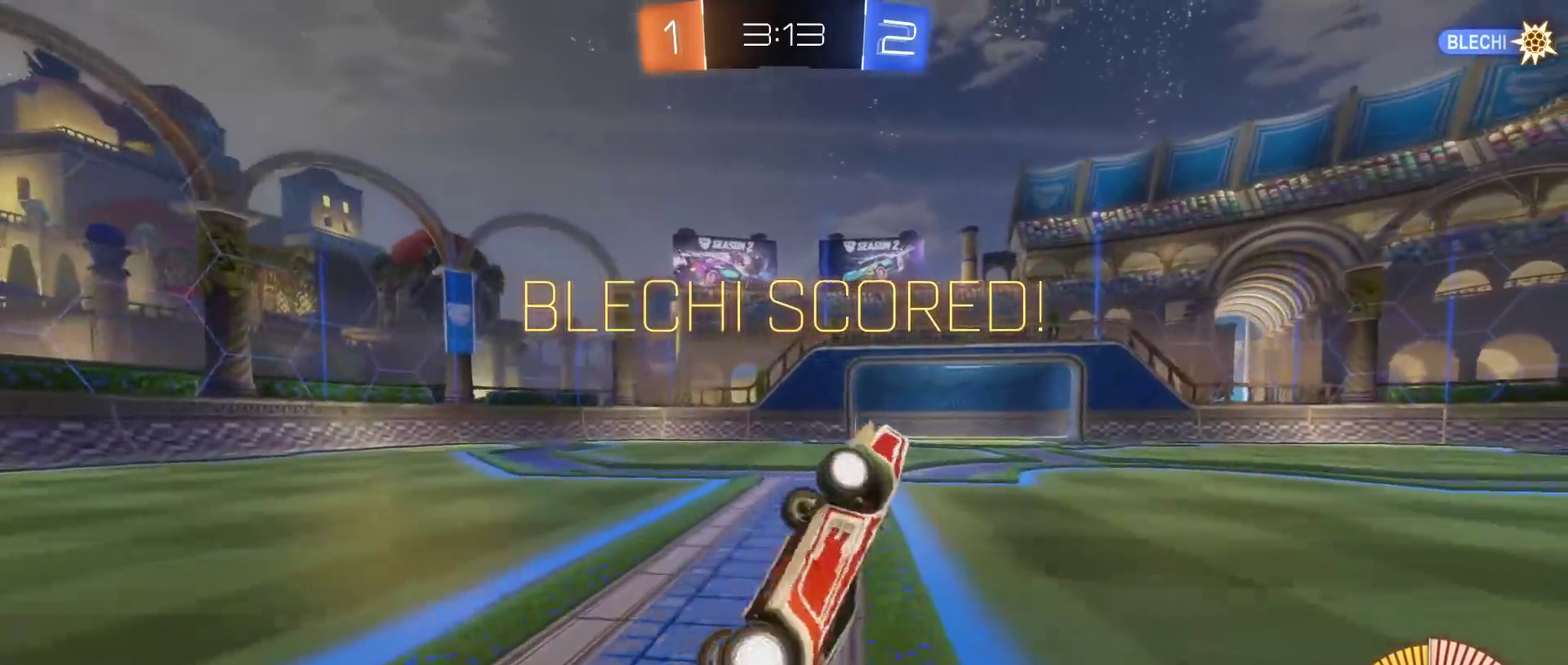
{"buttons": ["A", "B"], "left_stick": "left", "right_stick": "center"}
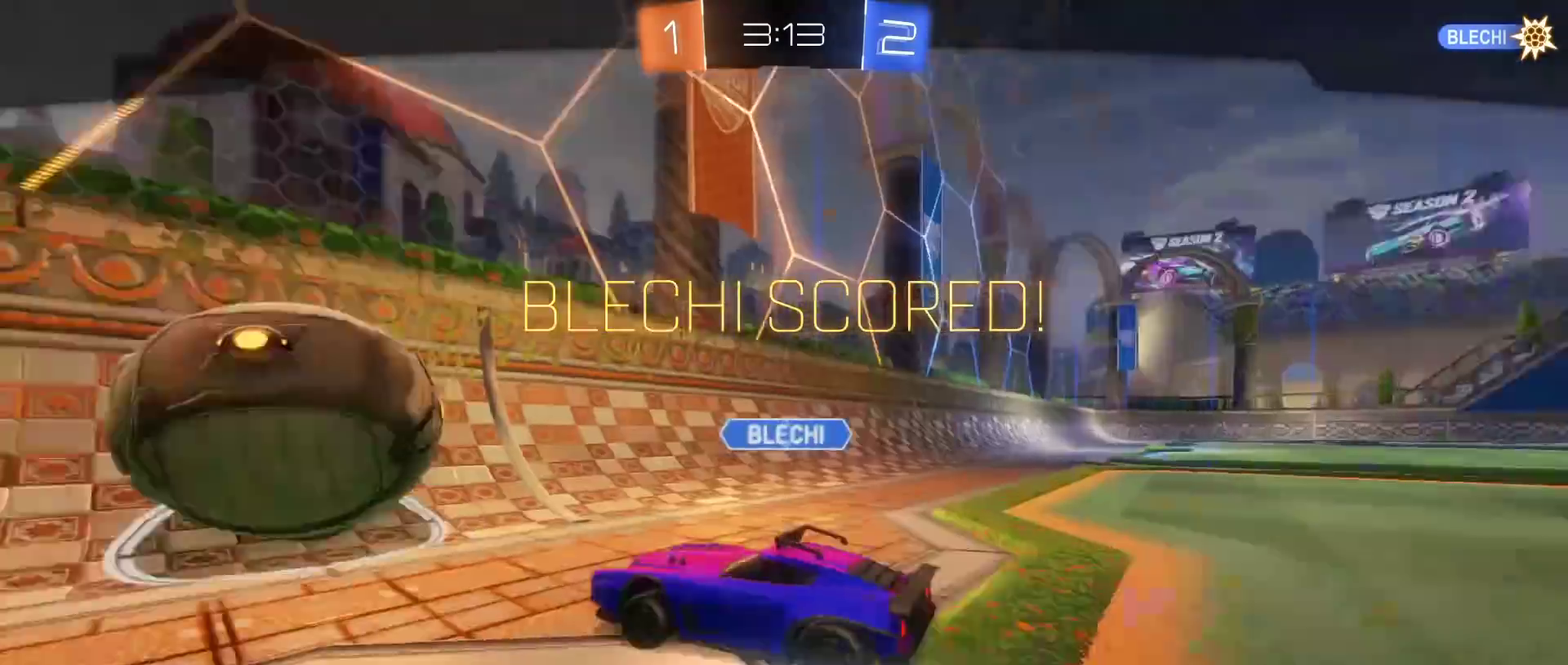
{"buttons": [], "left_stick": "center", "right_stick": "center", "events": [[17, "A", "up"], [17, "left_stick", "center"], [317, "B", "up"]]}